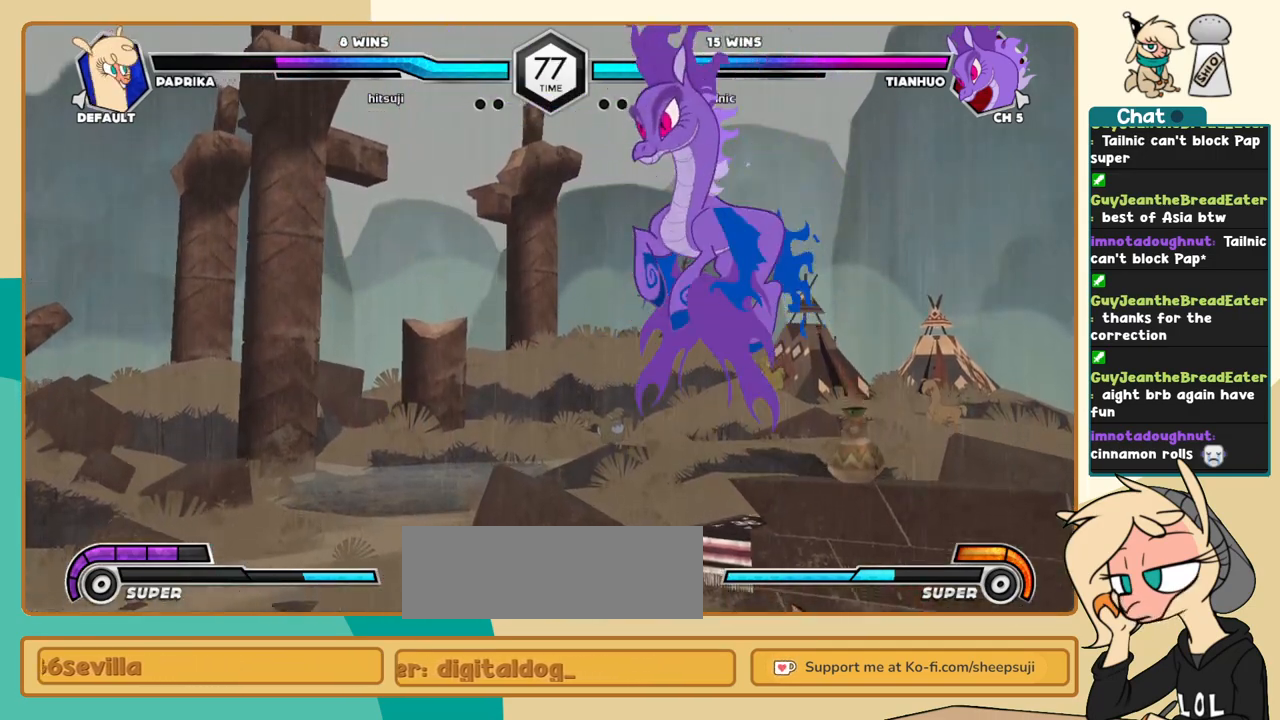
Gameplay with keyboard; each line is a JSON object with the keys held at the frame after it. "events" lists presses ("down") and releases ("up") of "a", "c", "d", "i", "j", "k", "l", "s", "x" and "z" between this image and that frame as [ms after this image, input, new state], when the widget could be followed in between. No other keys are recorded. Mouse input is not recorded.
{"keys": ["l"], "events": [[300, "l", "up"], [333, "l", "down"], [433, "l", "up"], [483, "l", "down"]]}
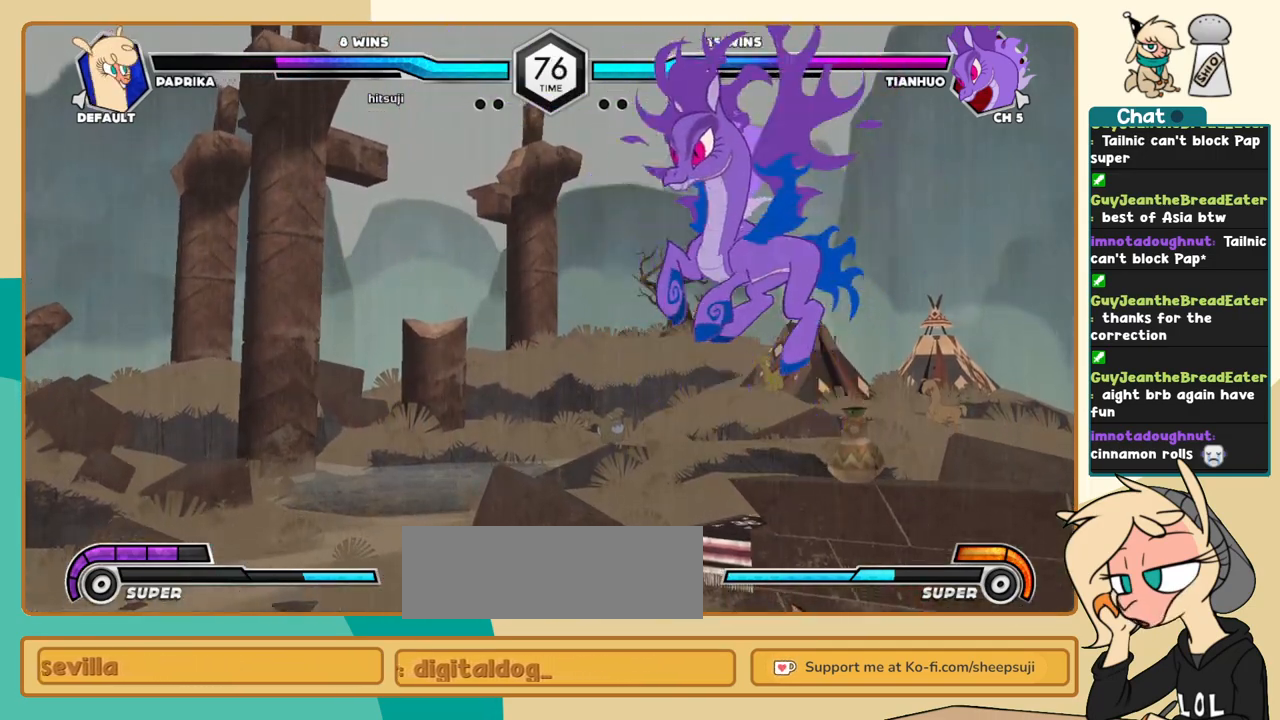
{"keys": ["j"], "events": [[167, "l", "up"], [267, "j", "down"], [350, "j", "up"], [400, "j", "down"]]}
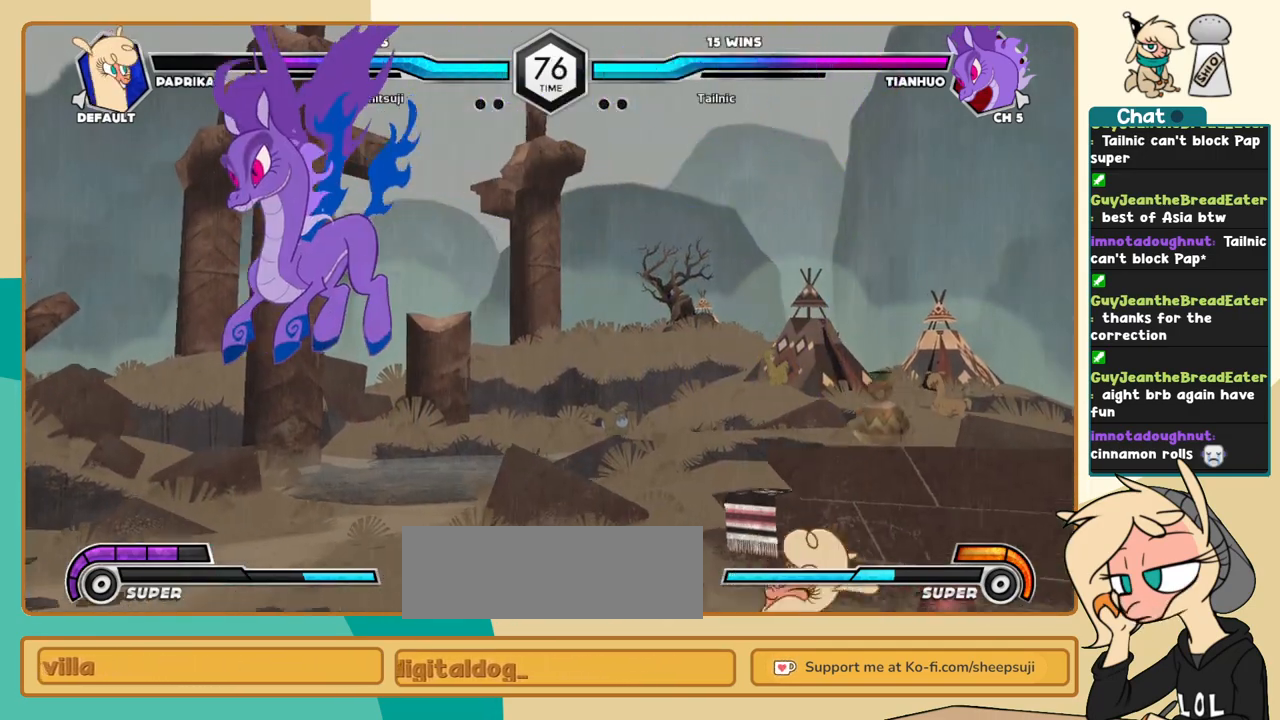
{"keys": ["j"], "events": []}
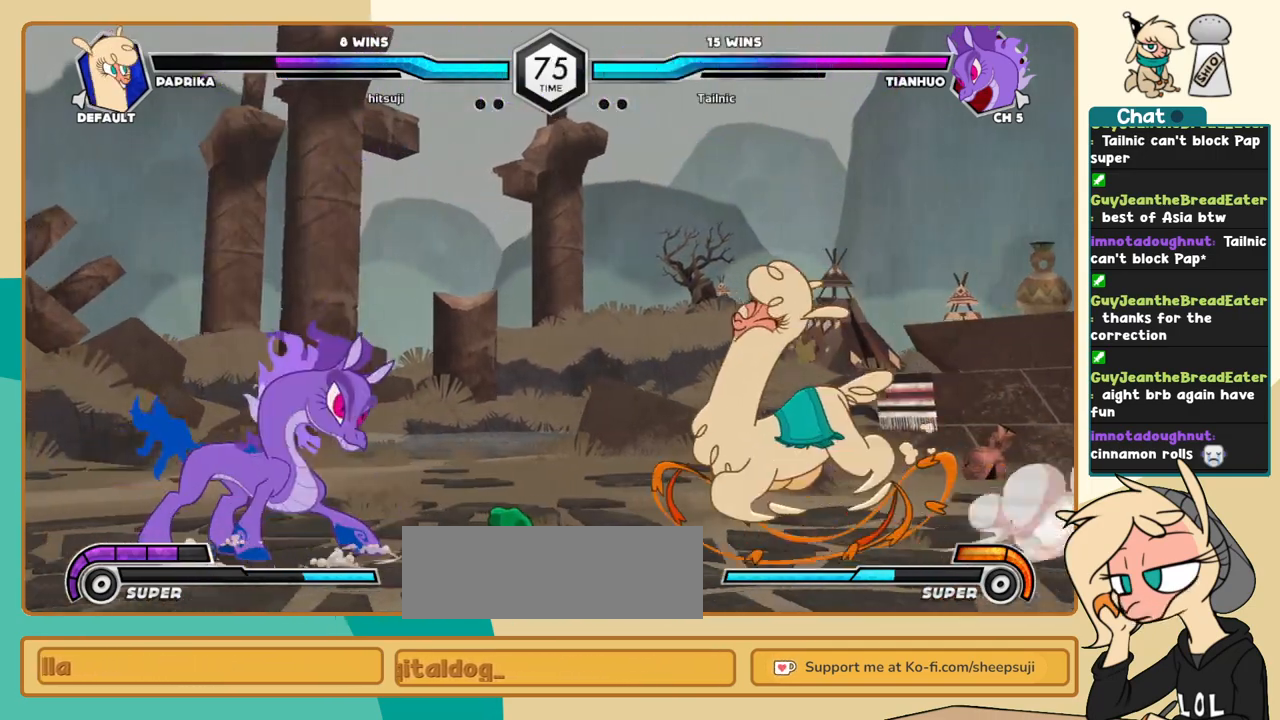
{"keys": ["l"], "events": [[50, "k", "down"], [100, "k", "up"], [150, "i", "down"], [200, "j", "up"], [250, "i", "up"], [283, "l", "down"]]}
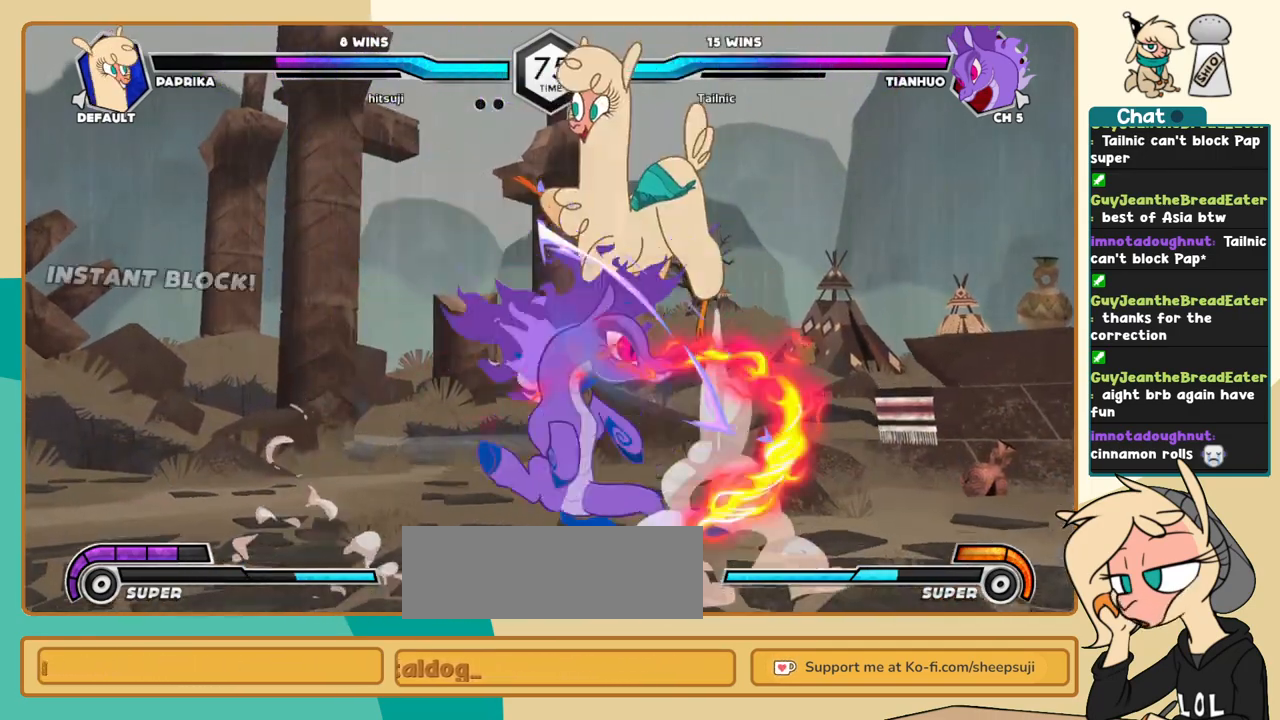
{"keys": ["k", "l"], "events": [[350, "k", "down"]]}
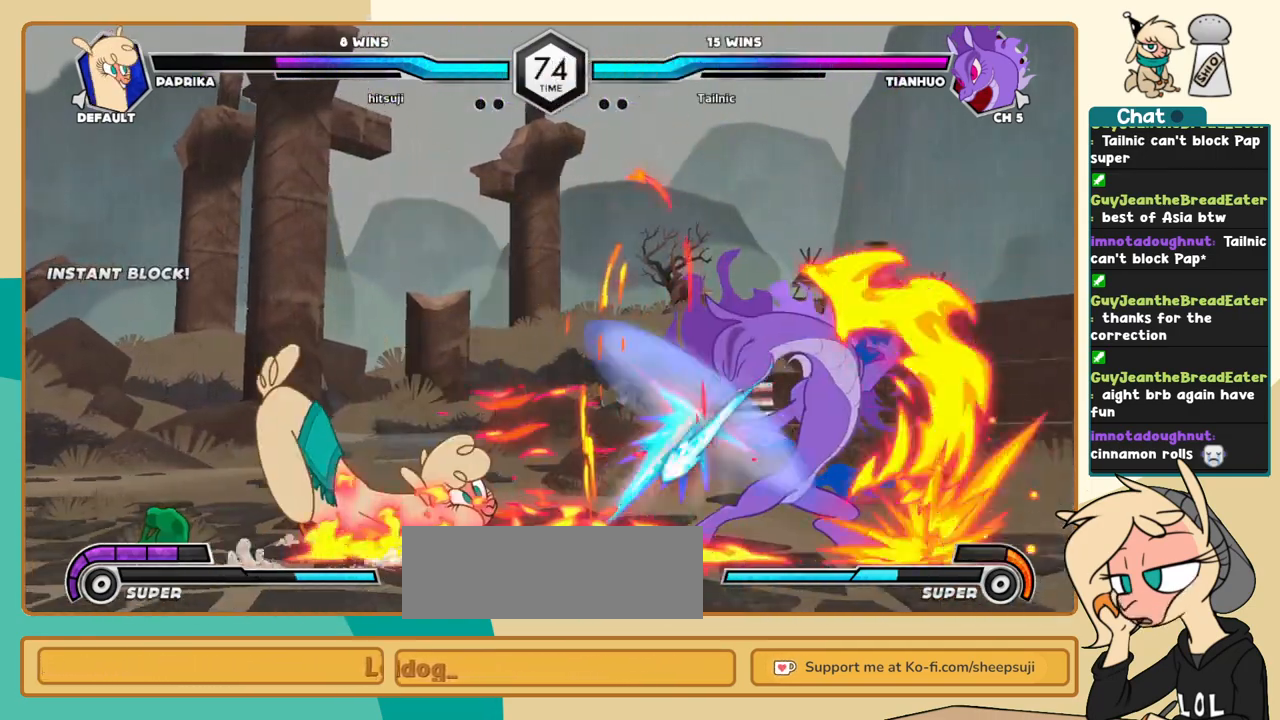
{"keys": ["j"], "events": [[183, "j", "down"], [183, "k", "up"], [183, "l", "up"]]}
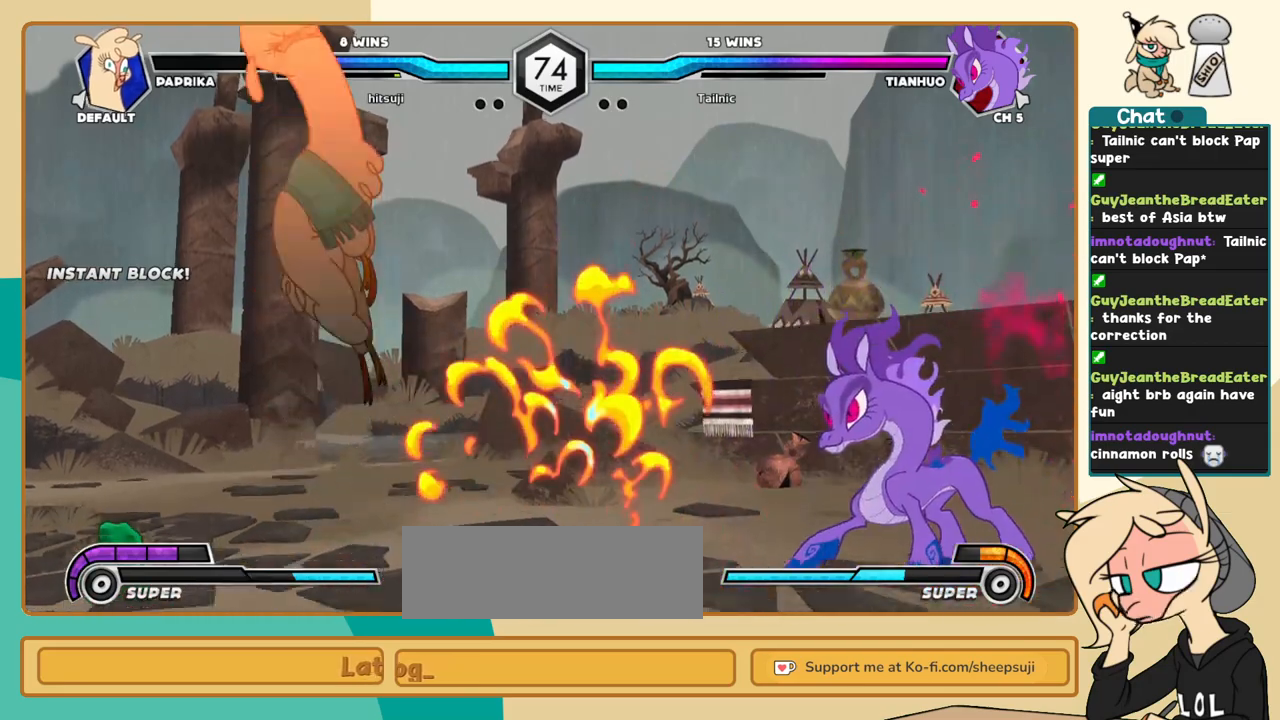
{"keys": ["c", "j"], "events": [[17, "c", "down"]]}
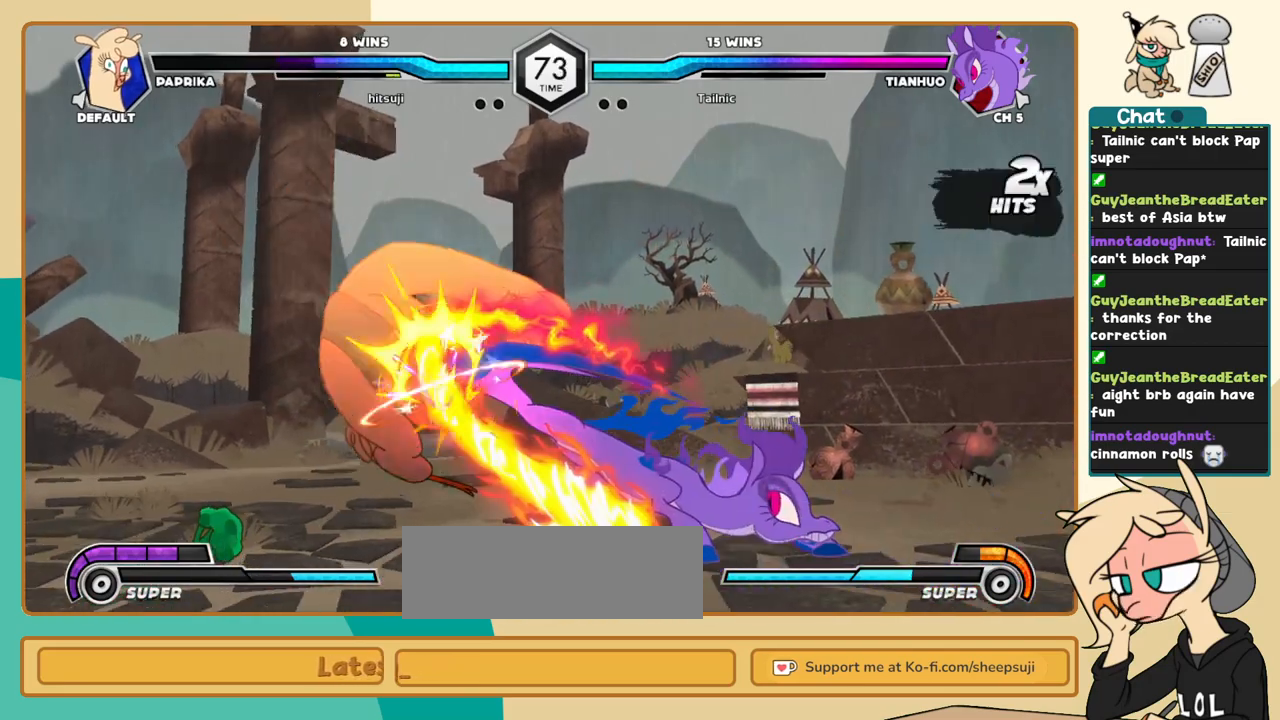
{"keys": ["c", "j"], "events": []}
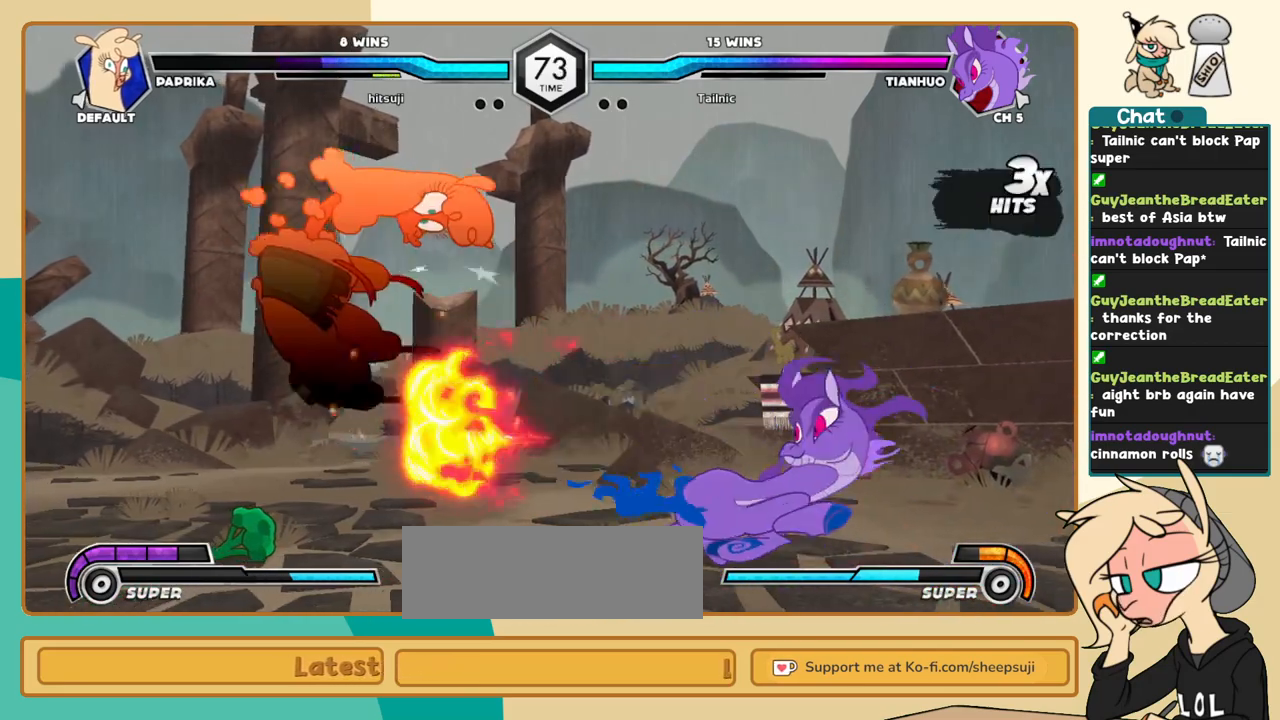
{"keys": ["c", "j"], "events": []}
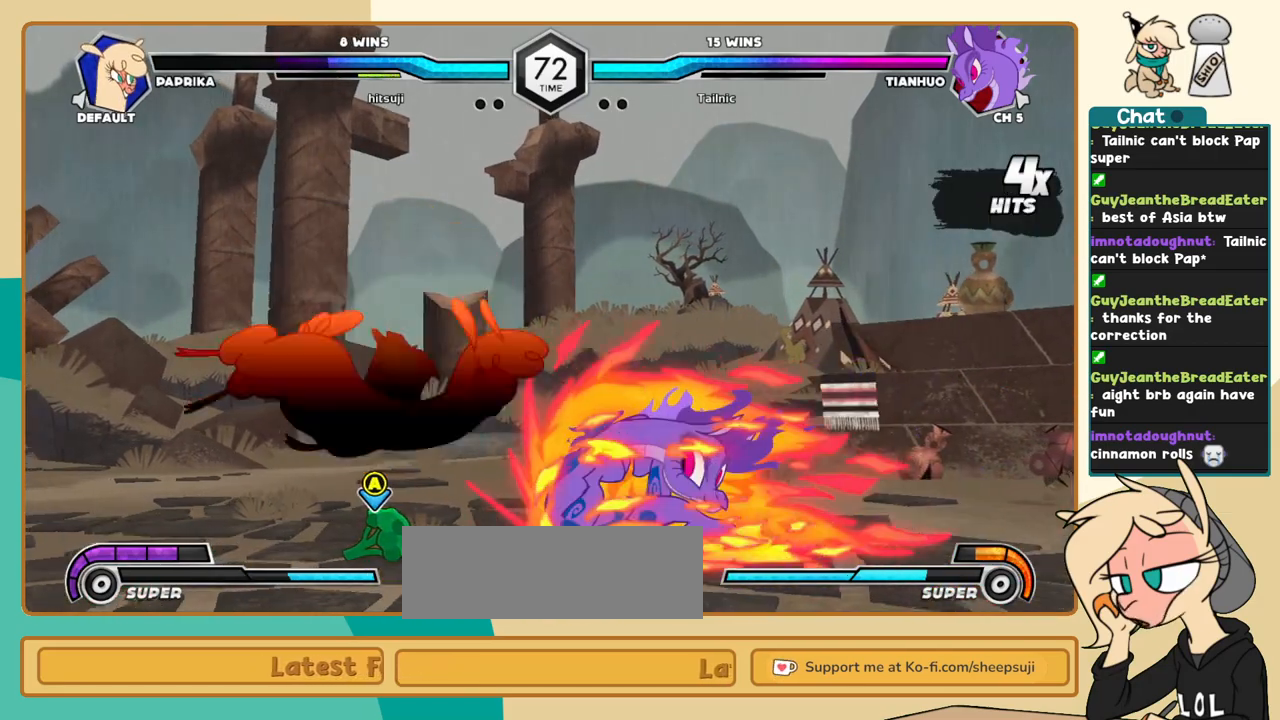
{"keys": ["c", "j"], "events": []}
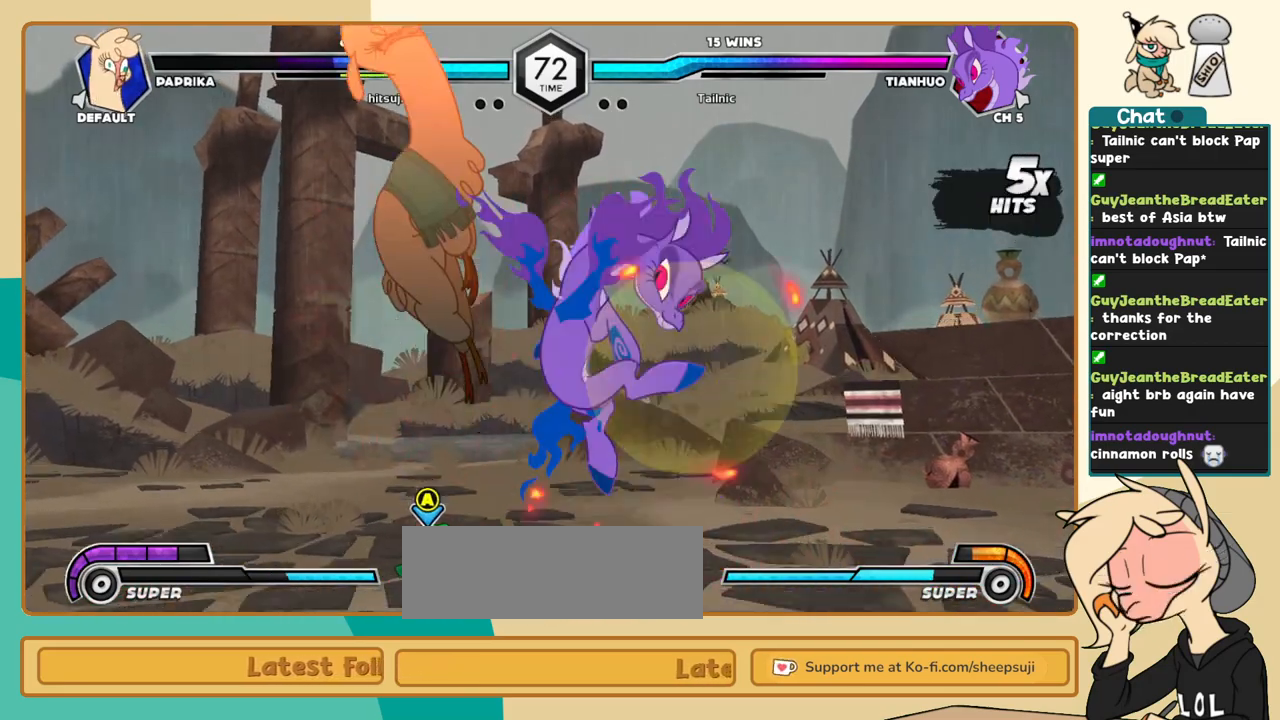
{"keys": ["c", "j"], "events": []}
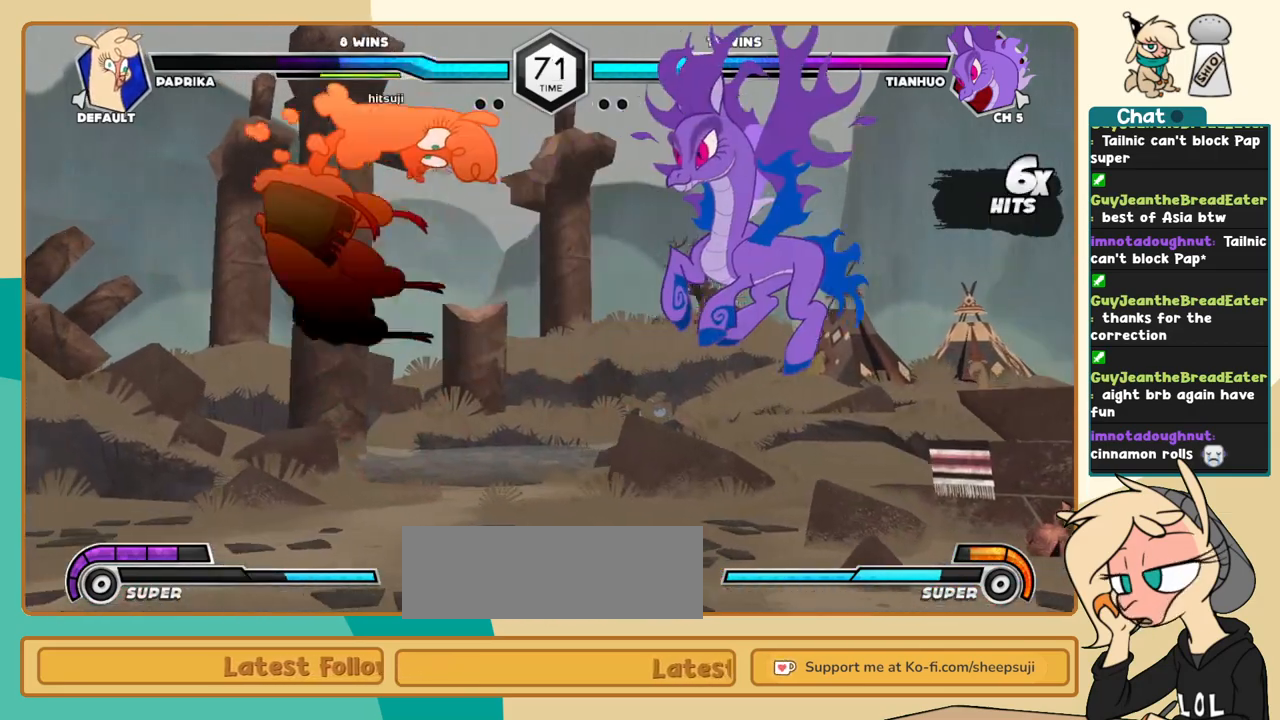
{"keys": ["j"], "events": [[417, "c", "up"]]}
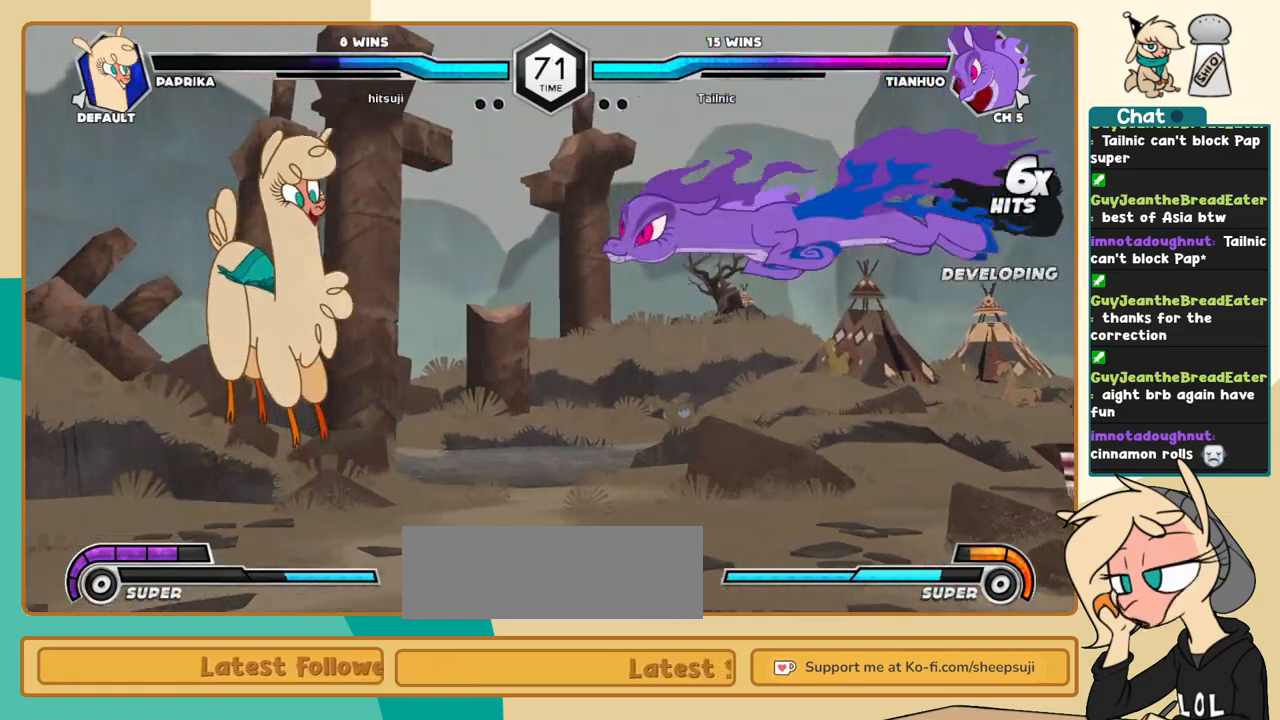
{"keys": ["j"], "events": [[100, "j", "up"], [283, "j", "down"], [333, "j", "up"], [433, "j", "down"]]}
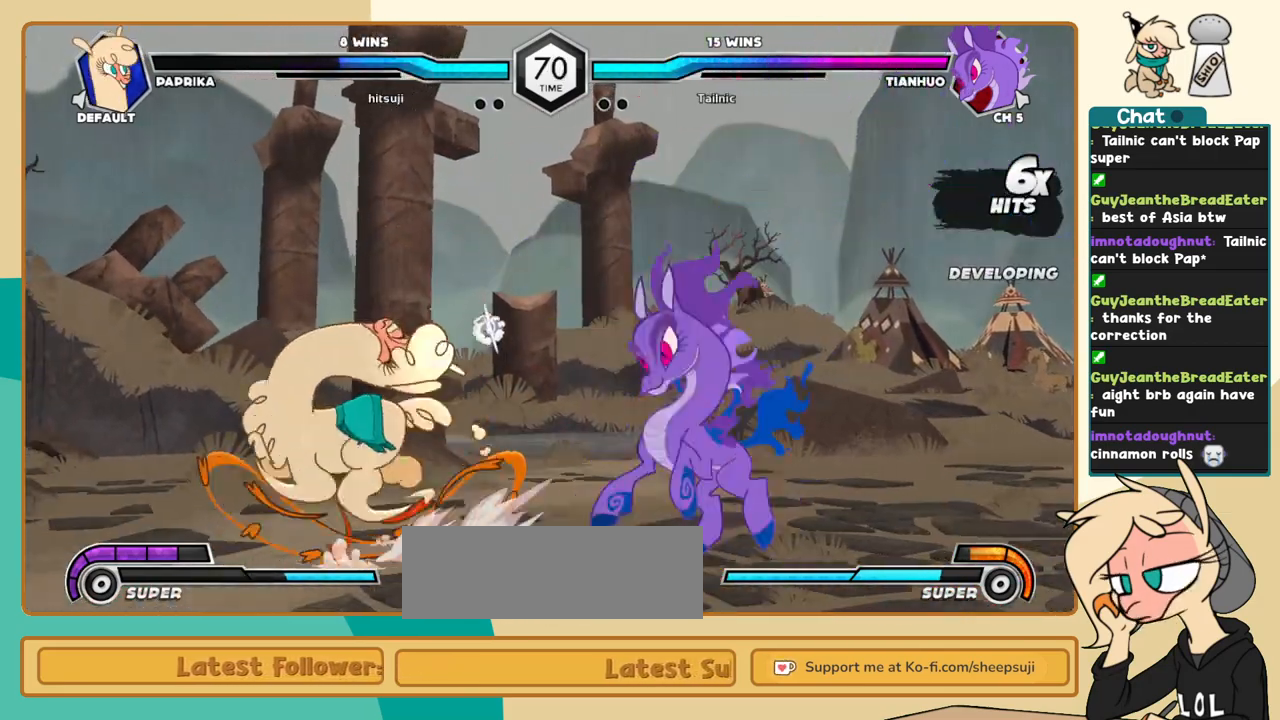
{"keys": ["j", "k"], "events": [[67, "s", "down"], [167, "s", "up"], [217, "k", "down"], [300, "c", "down"], [350, "c", "up"]]}
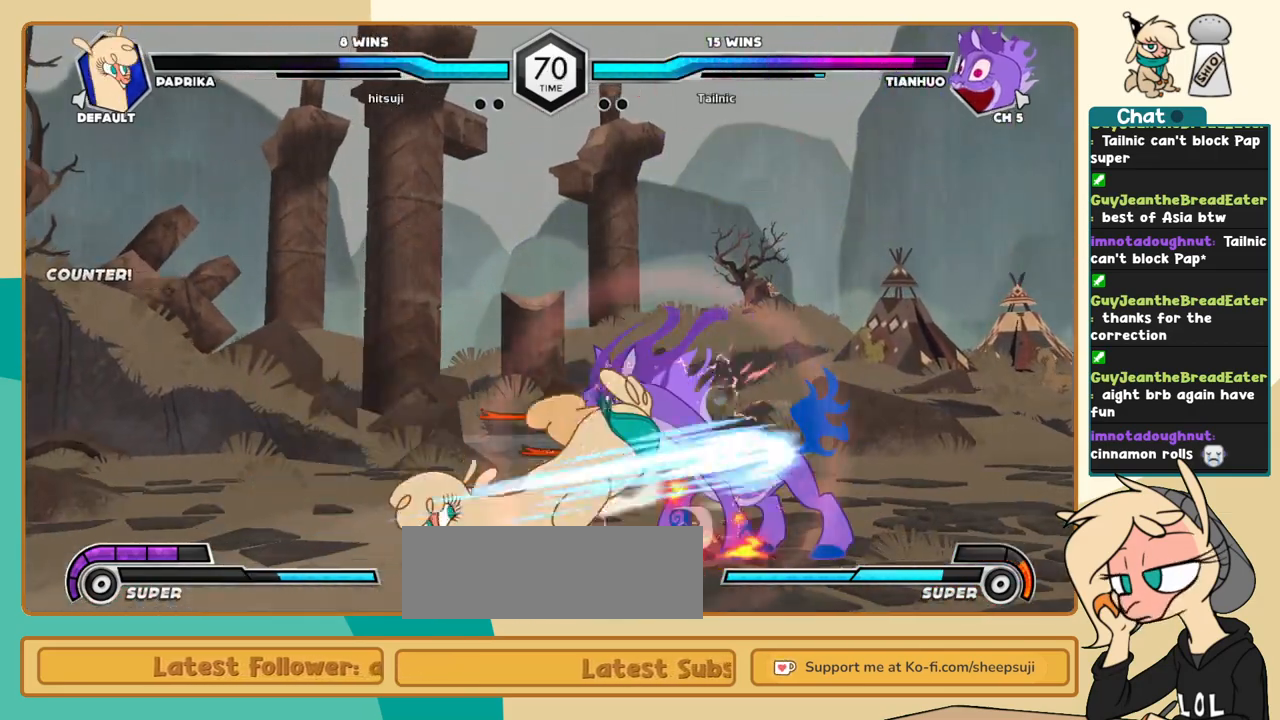
{"keys": ["l"], "events": [[133, "j", "up"], [133, "k", "up"], [133, "l", "down"], [183, "s", "down"], [233, "s", "up"]]}
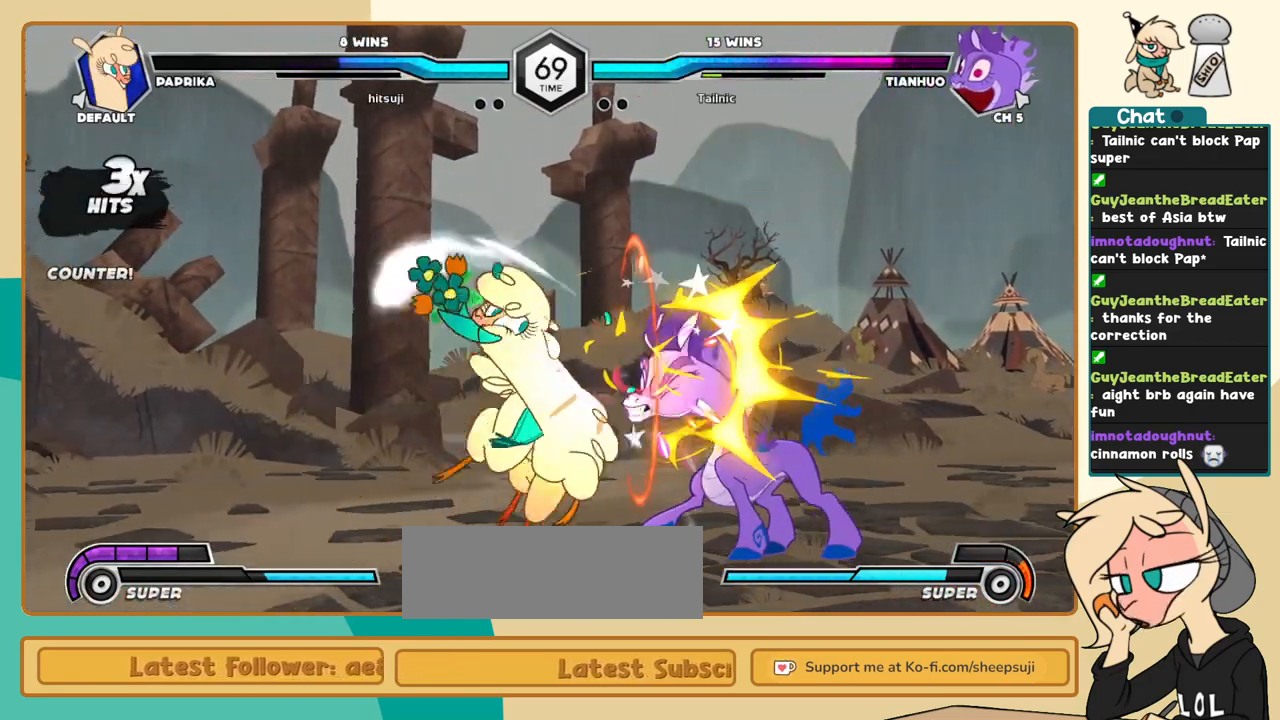
{"keys": ["j"], "events": [[300, "i", "down"], [333, "c", "down"], [333, "i", "up"], [333, "l", "up"], [433, "c", "up"], [433, "j", "down"]]}
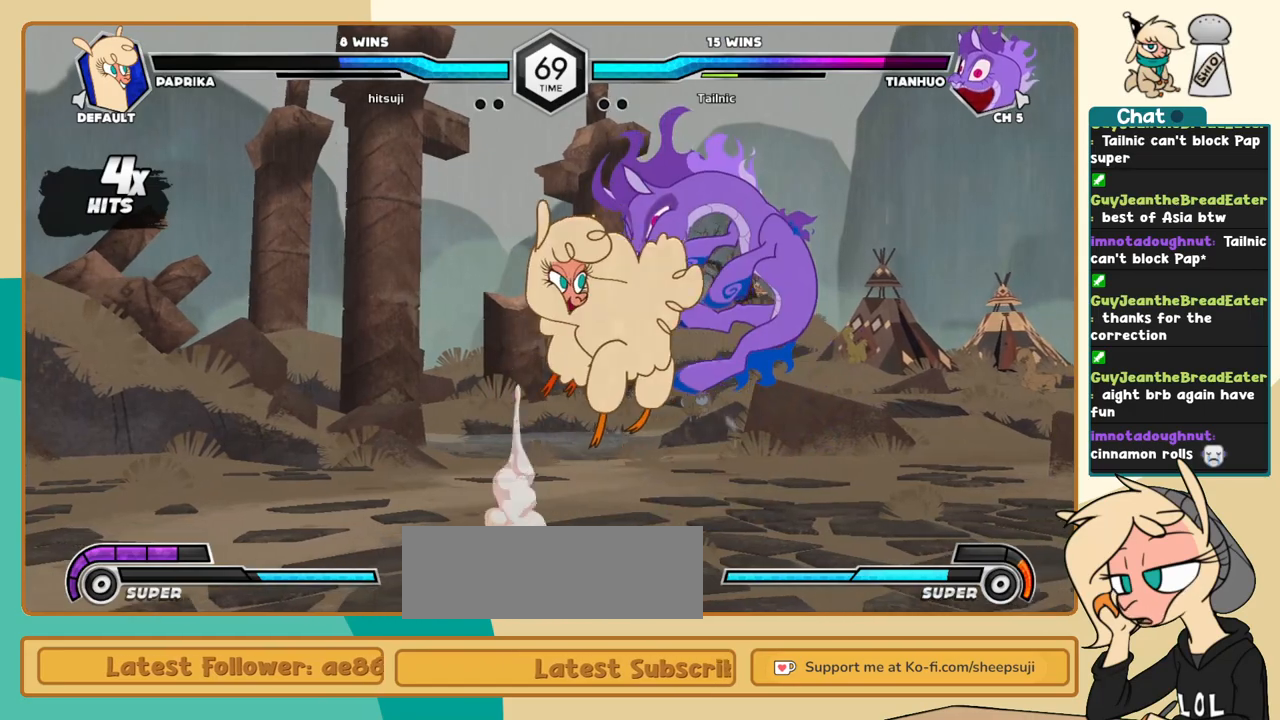
{"keys": ["j"], "events": []}
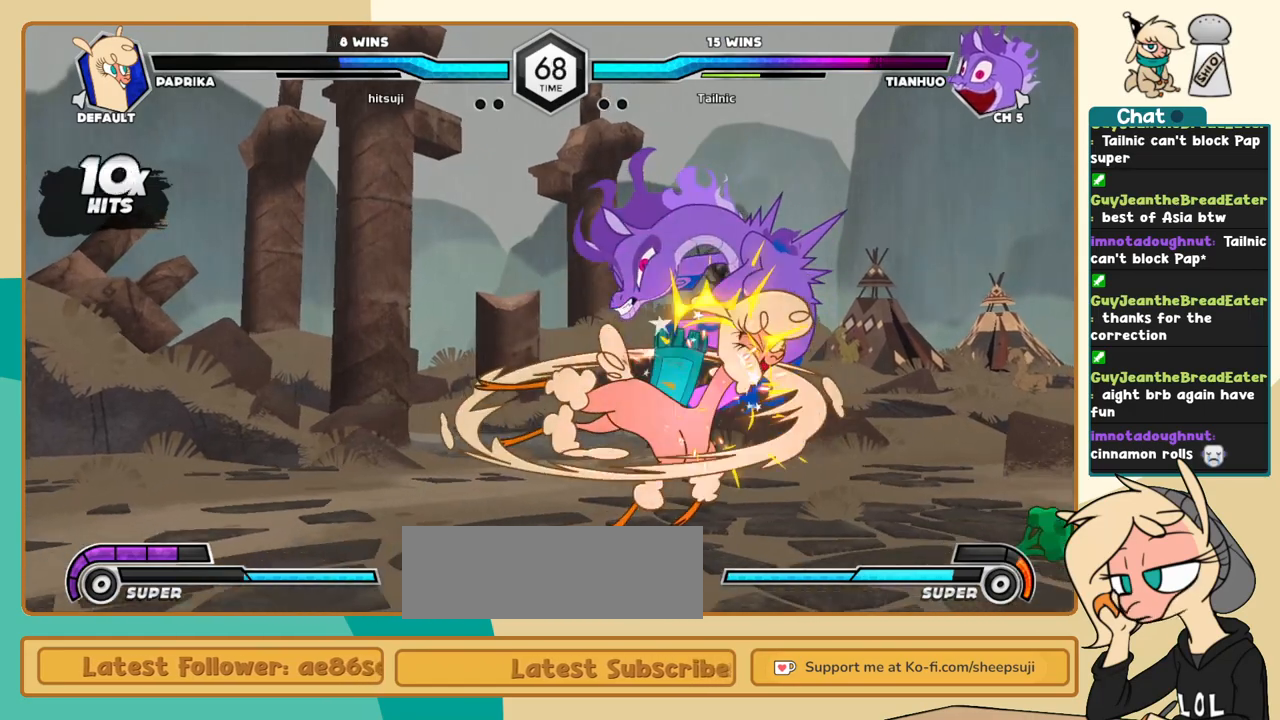
{"keys": ["l"], "events": [[233, "s", "down"], [267, "s", "up"], [317, "j", "up"], [317, "l", "down"], [417, "s", "down"], [467, "s", "up"]]}
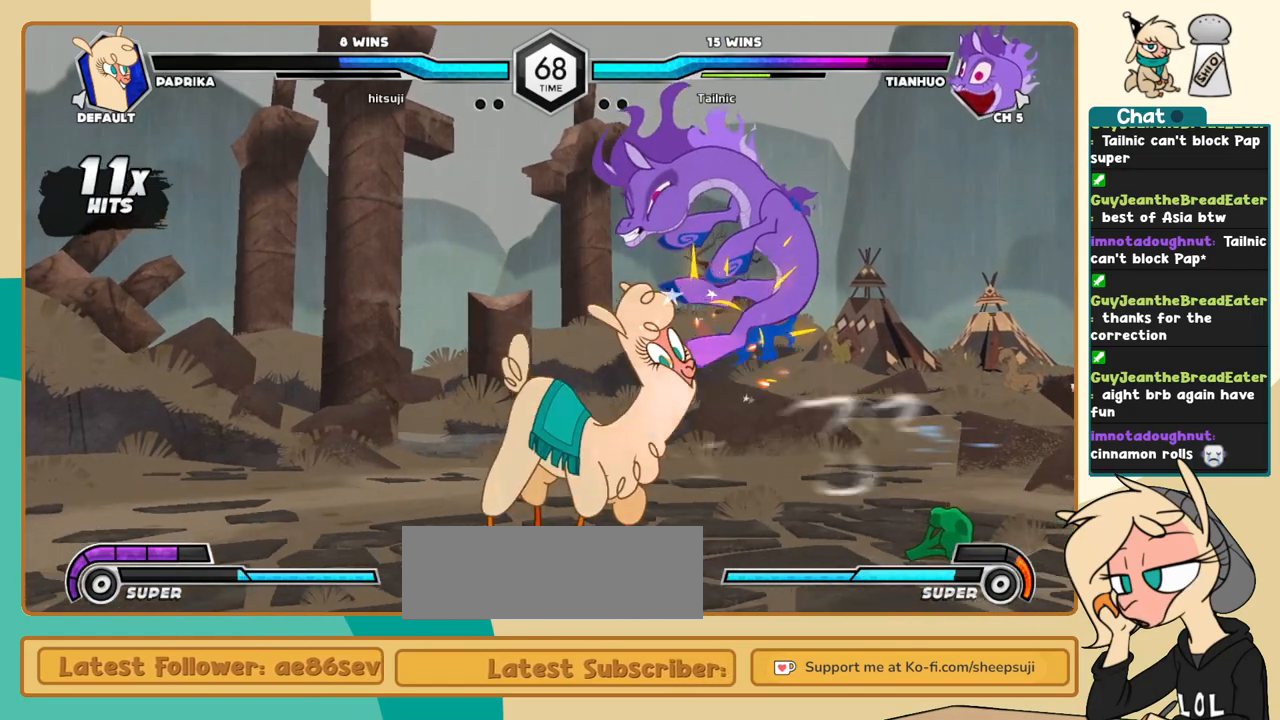
{"keys": ["l"], "events": []}
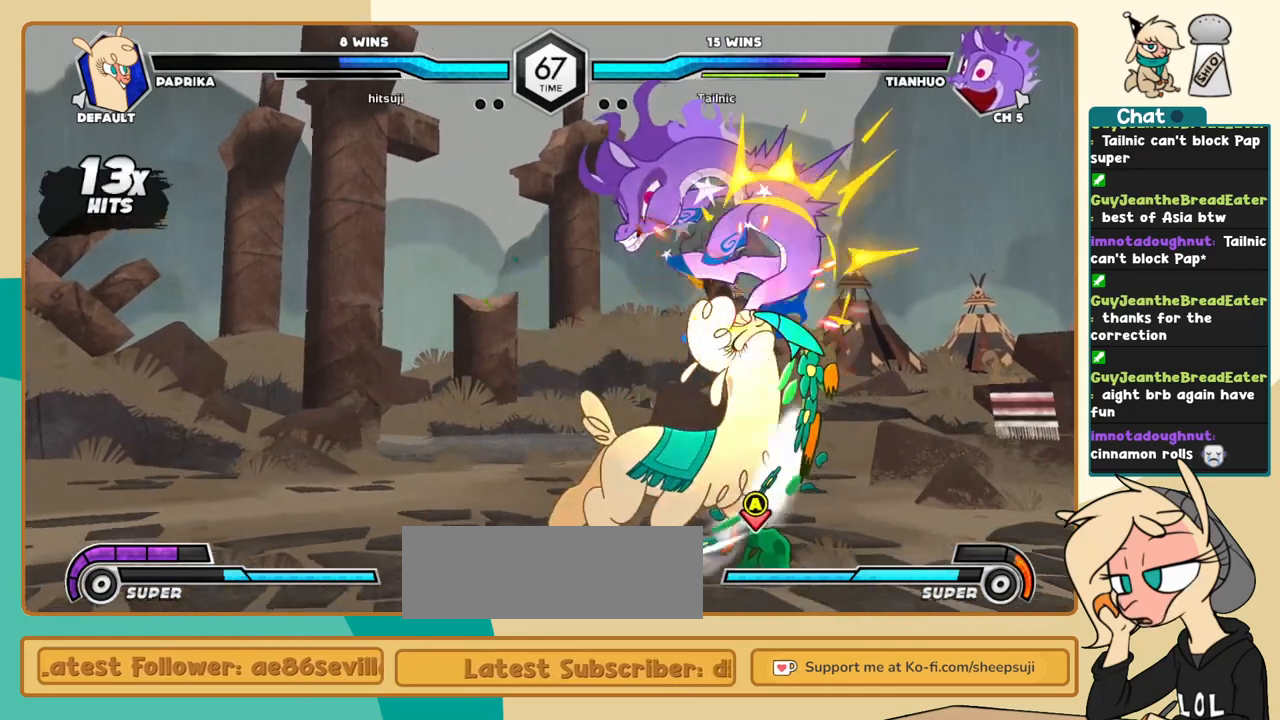
{"keys": ["j", "k"], "events": [[67, "i", "down"], [117, "c", "down"], [117, "i", "up"], [117, "l", "up"], [167, "c", "up"], [217, "j", "down"], [350, "k", "down"]]}
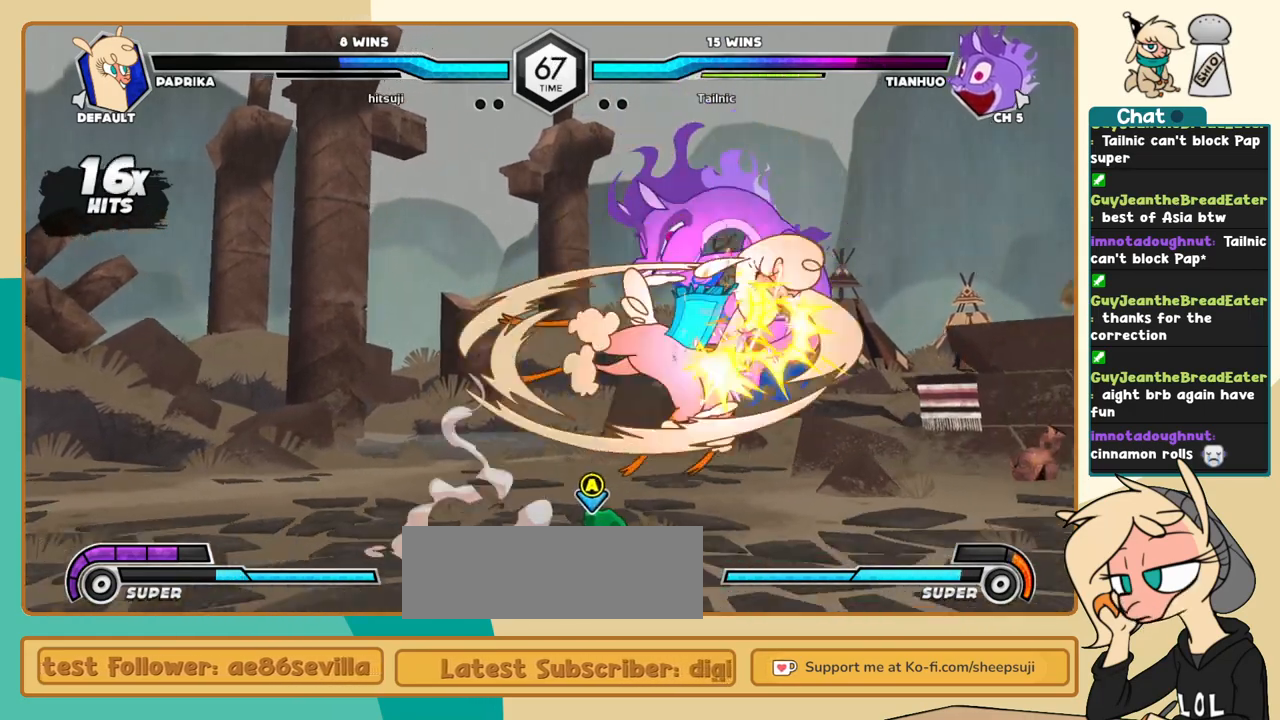
{"keys": ["j", "k", "s"], "events": [[467, "s", "down"]]}
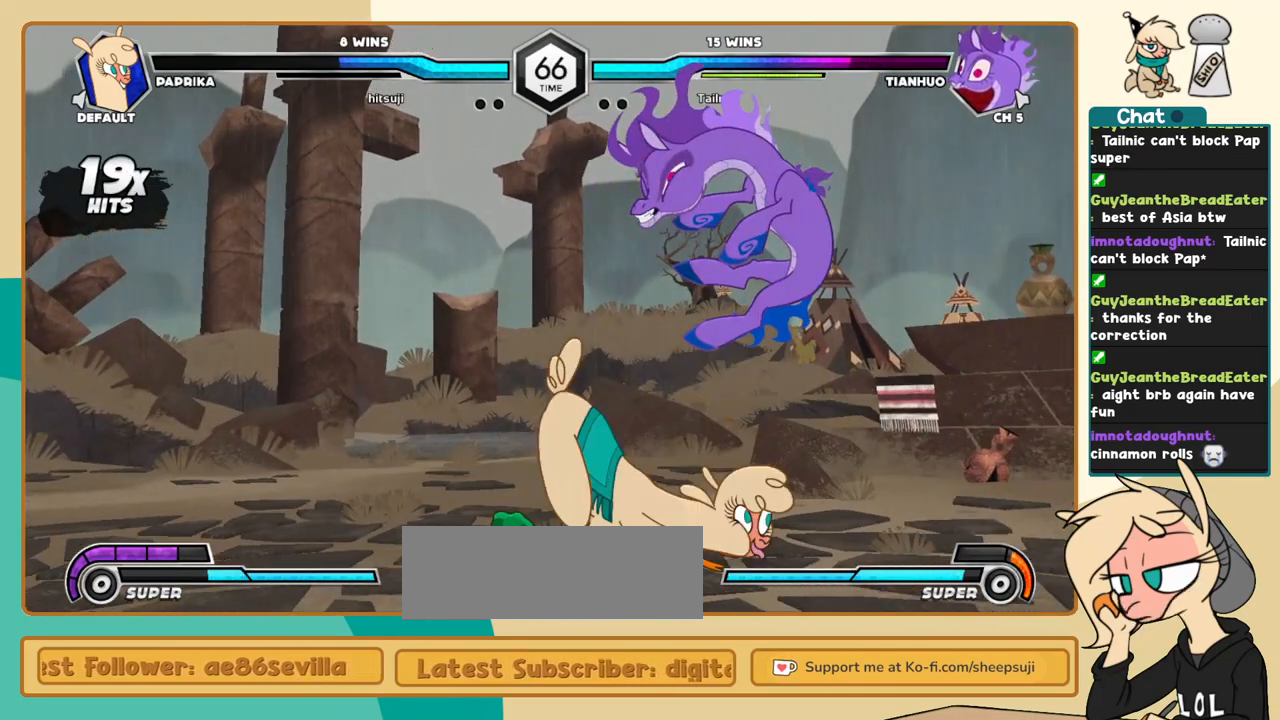
{"keys": ["j"], "events": [[50, "s", "up"], [150, "k", "up"], [333, "c", "down"], [383, "c", "up"]]}
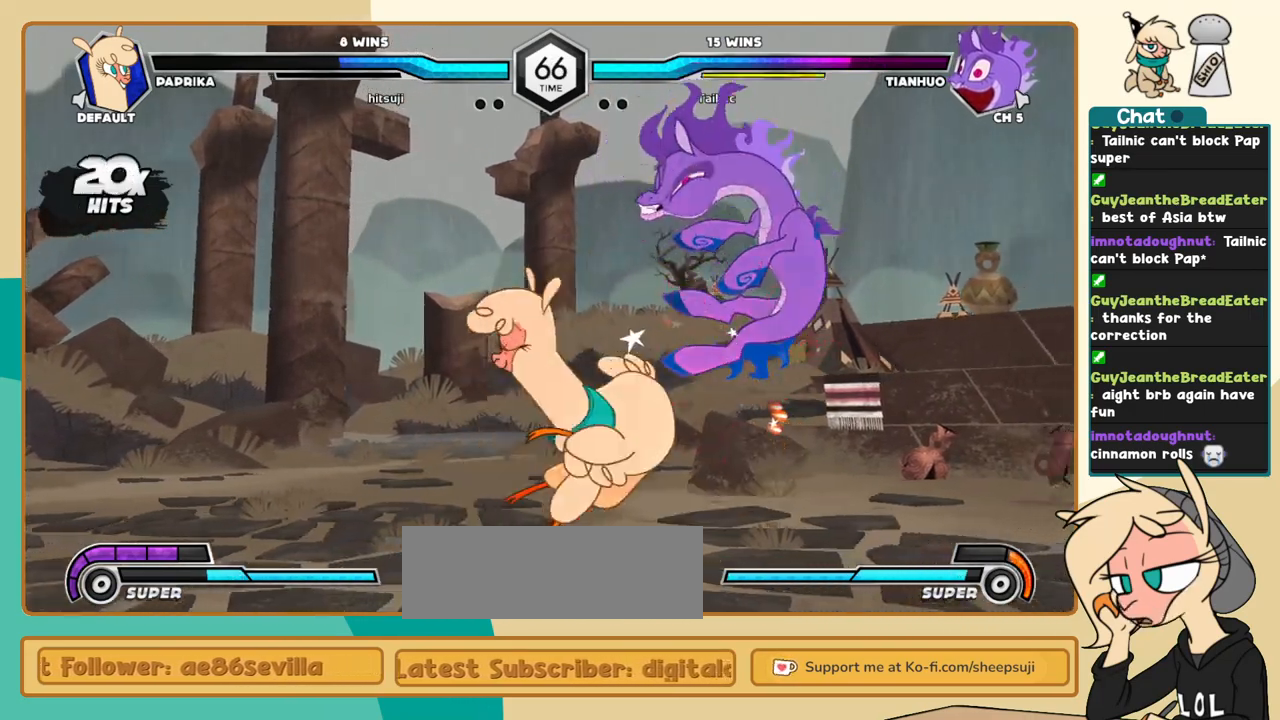
{"keys": ["l"], "events": [[117, "l", "down"], [167, "j", "up"], [217, "s", "down"], [267, "s", "up"]]}